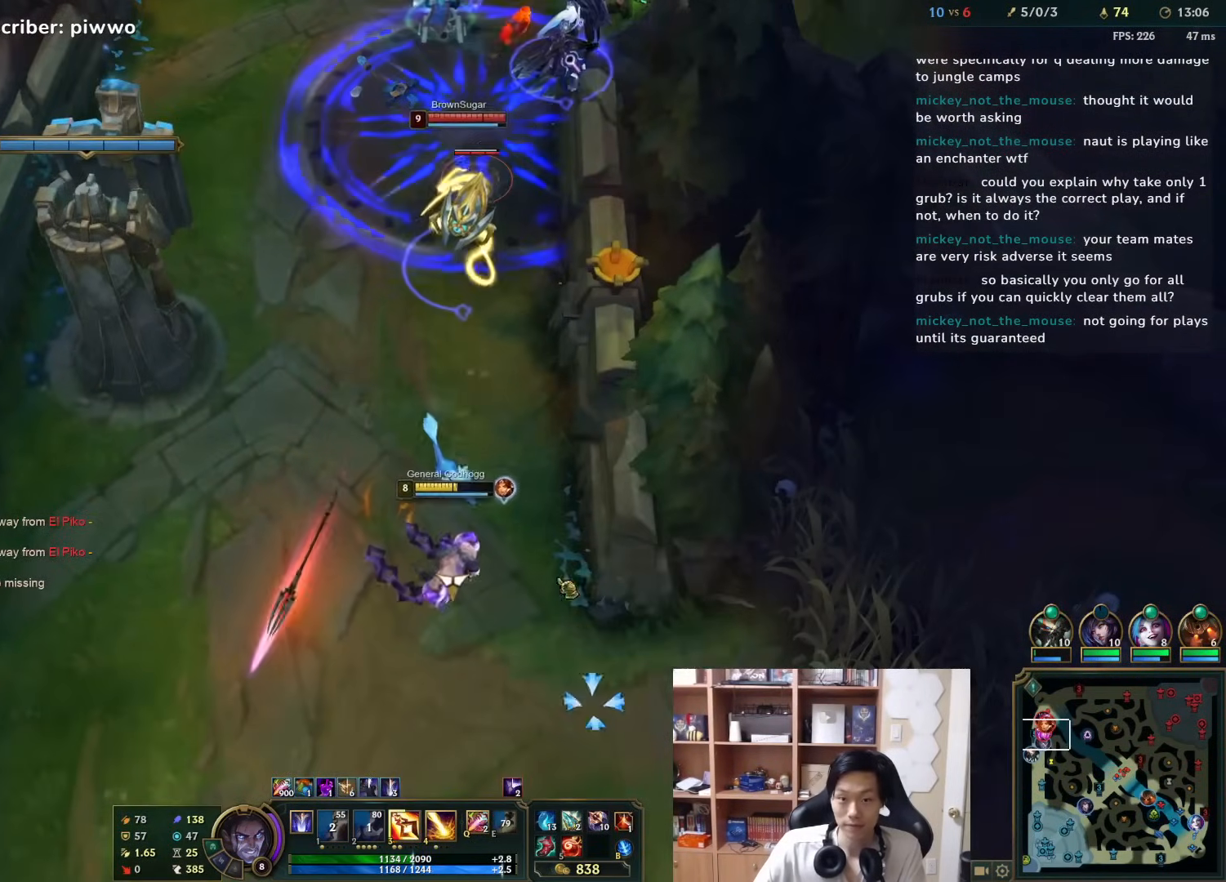
Gameplay with keyboard and mouse; each line is a JSON object with the keys and mouse buttons held at the frame after it. "events" lists presses ("down") and releases ("up") of "1", "2", "3", "4", "5", "a", "alt", "c", "ctrl", "d", "e", "f", "q", "r", "s", "shift", "space", "tab", "v", "w", "x", "z", "mouse_left", "mouse_middle", "mouse_right", "mouse_wheel_up" and "mouse_wheel_down" between this image and that frame as [ms after this image, input, new state], when the widget could be followed in between. "mouse_left", "mouse_middle", "mouse_right", "mouse_wheel_up", "mouse_wheel_down" = the "left", "middle", "right", "wheel_up", "wheel_down" buttons of the "mouse" list. No other keys are recorded. Mouse movement is not recorded.
{"keys": [], "mouse": [], "events": [[117, "3", "down"], [183, "3", "up"], [250, "3", "down"], [283, "3", "up"], [350, "w", "down"], [383, "mouse_right", "down"], [450, "mouse_right", "up"], [450, "w", "up"]]}
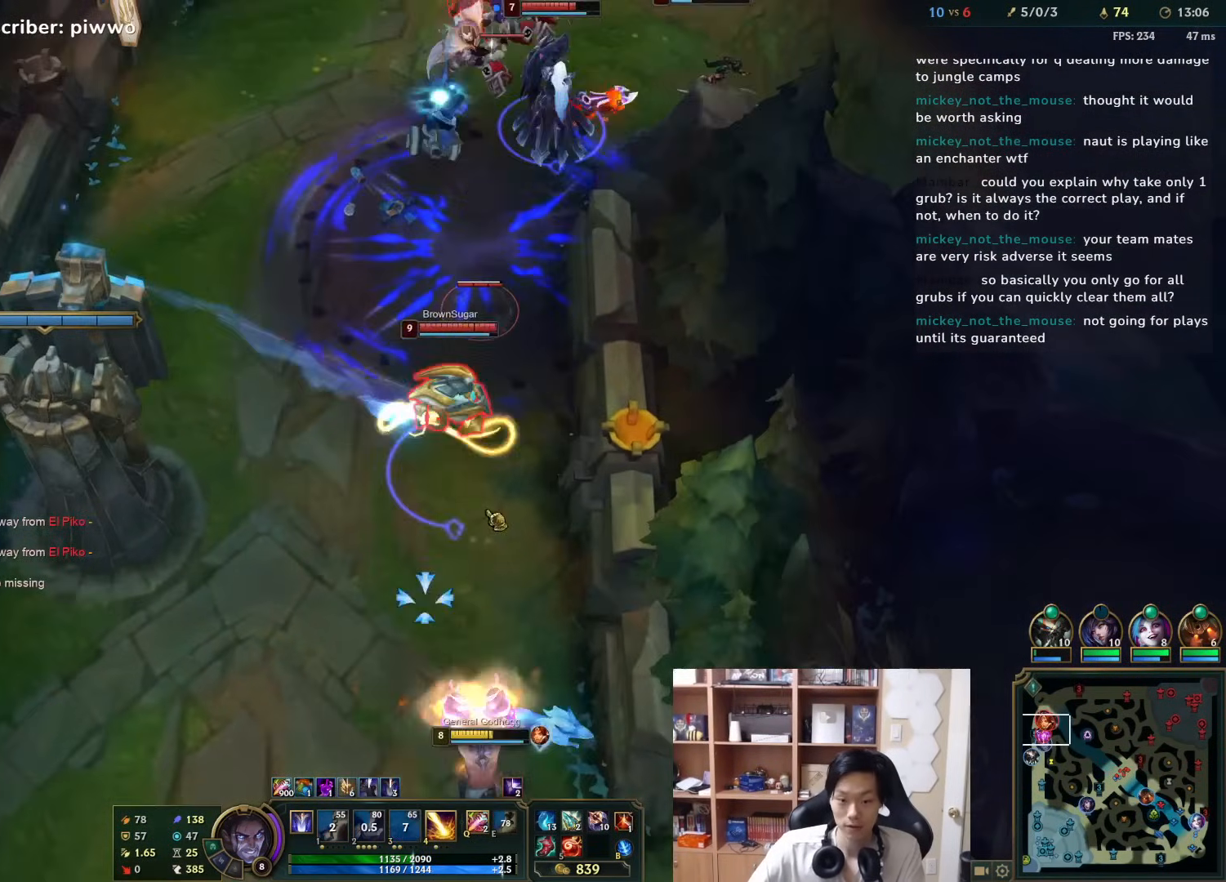
{"keys": [], "mouse": ["right"], "events": [[33, "mouse_right", "down"], [133, "mouse_right", "up"], [233, "mouse_right", "down"], [333, "mouse_right", "up"], [433, "mouse_right", "down"]]}
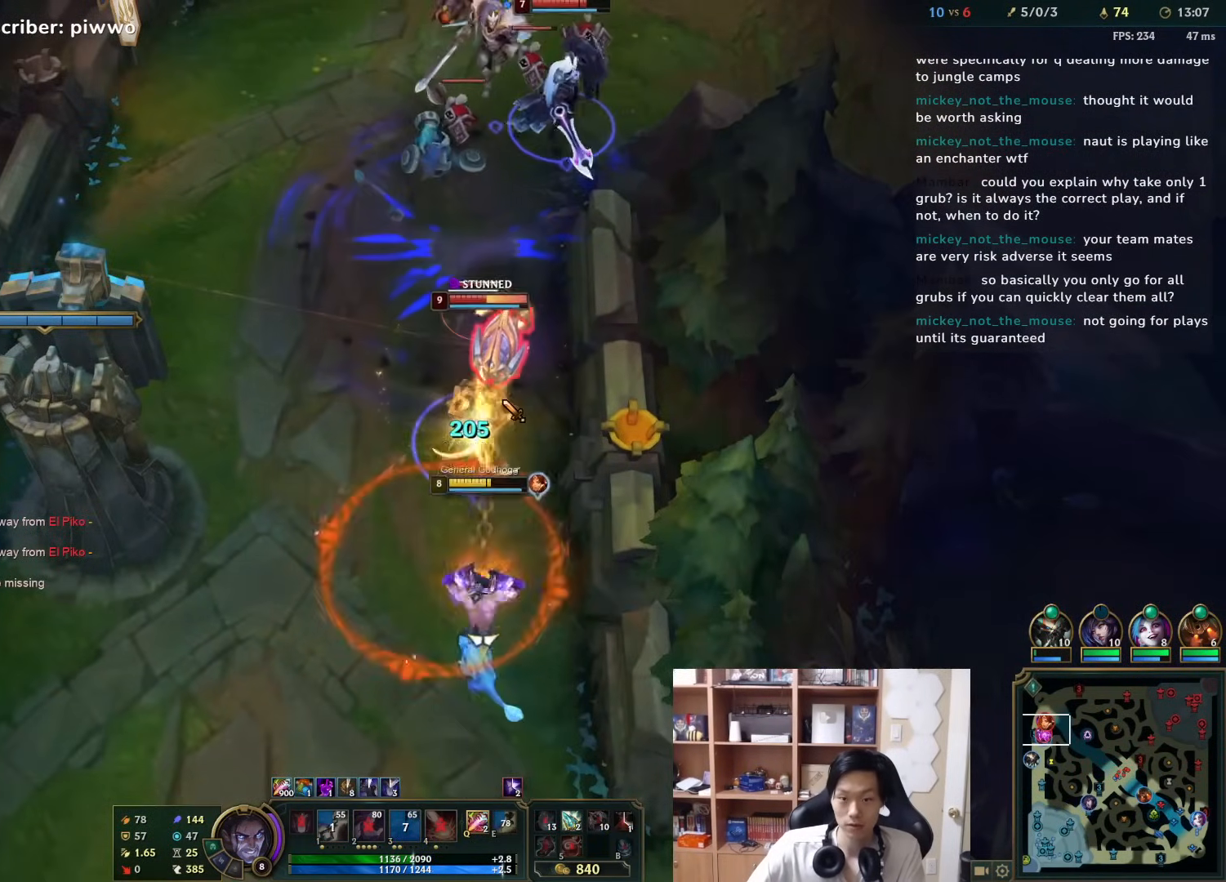
{"keys": ["2"], "mouse": ["right"], "events": [[33, "mouse_right", "up"], [100, "mouse_right", "down"], [200, "mouse_right", "up"], [283, "mouse_right", "down"], [350, "2", "down"], [350, "mouse_right", "up"], [417, "2", "up"], [450, "2", "down"], [483, "mouse_right", "down"]]}
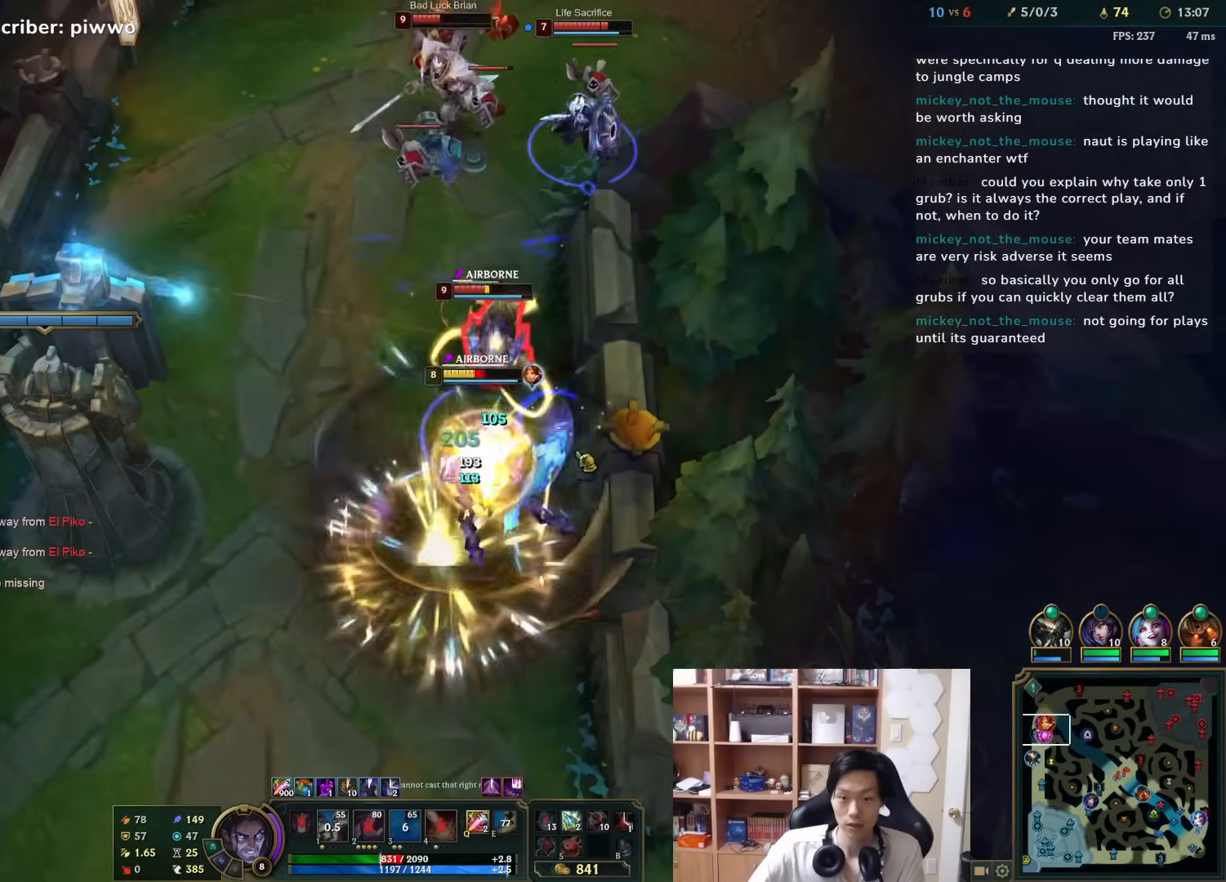
{"keys": [], "mouse": [], "events": [[17, "2", "up"], [50, "mouse_right", "up"], [117, "mouse_right", "down"], [183, "mouse_right", "up"], [350, "mouse_right", "down"], [417, "mouse_right", "up"]]}
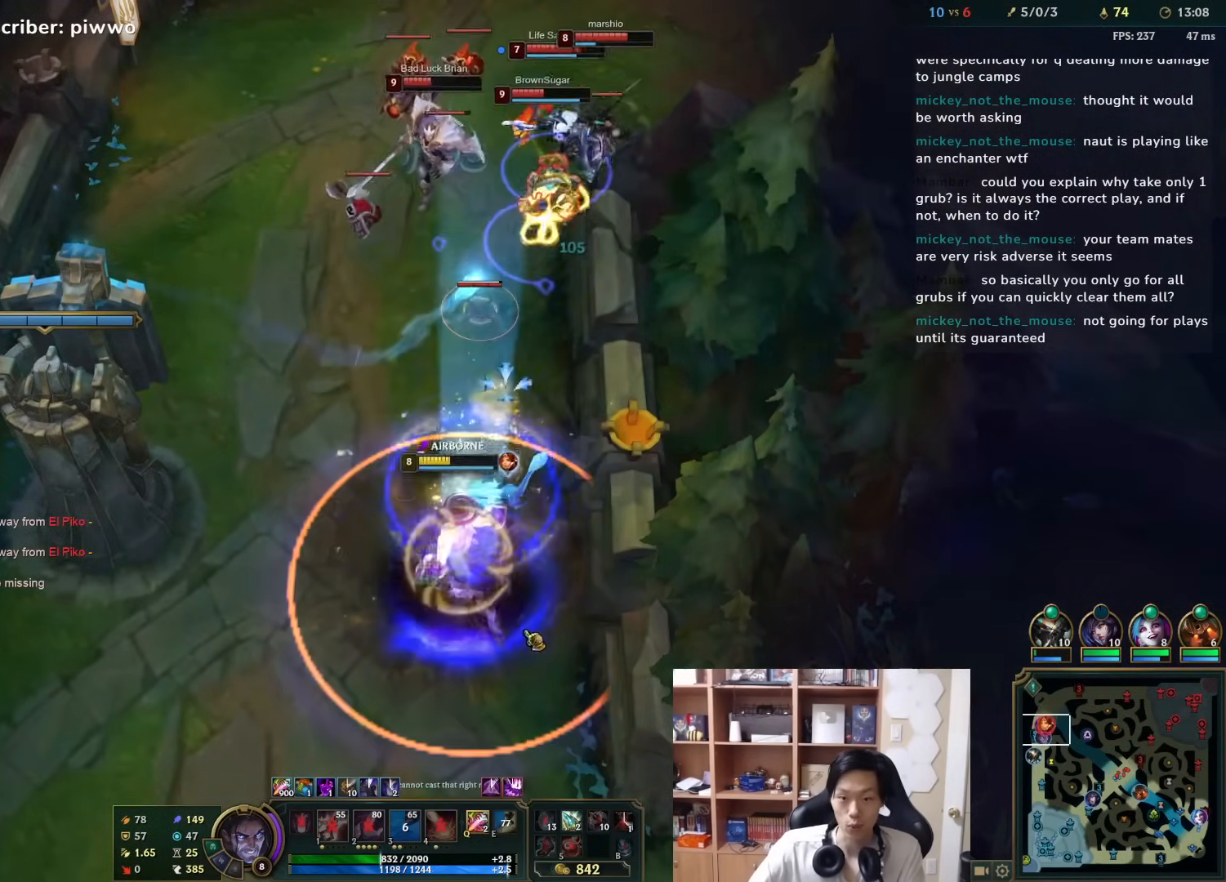
{"keys": [], "mouse": [], "events": [[17, "mouse_right", "down"], [100, "mouse_right", "up"], [133, "mouse_right", "down"], [200, "mouse_right", "up"], [333, "4", "down"], [367, "4", "up"], [433, "4", "down"], [500, "4", "up"]]}
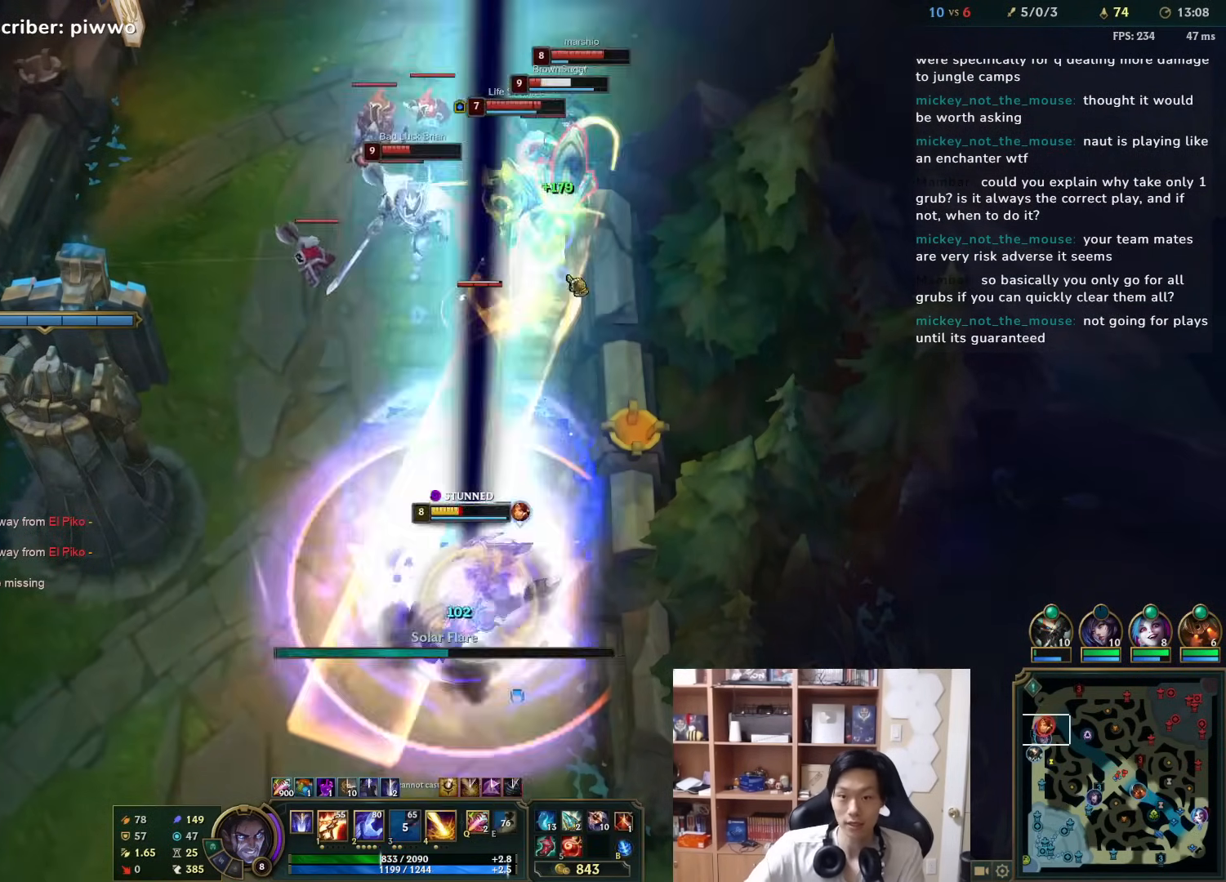
{"keys": [], "mouse": ["right"], "events": [[133, "mouse_right", "down"], [217, "mouse_right", "up"], [283, "mouse_right", "down"], [383, "mouse_right", "up"], [417, "mouse_right", "down"]]}
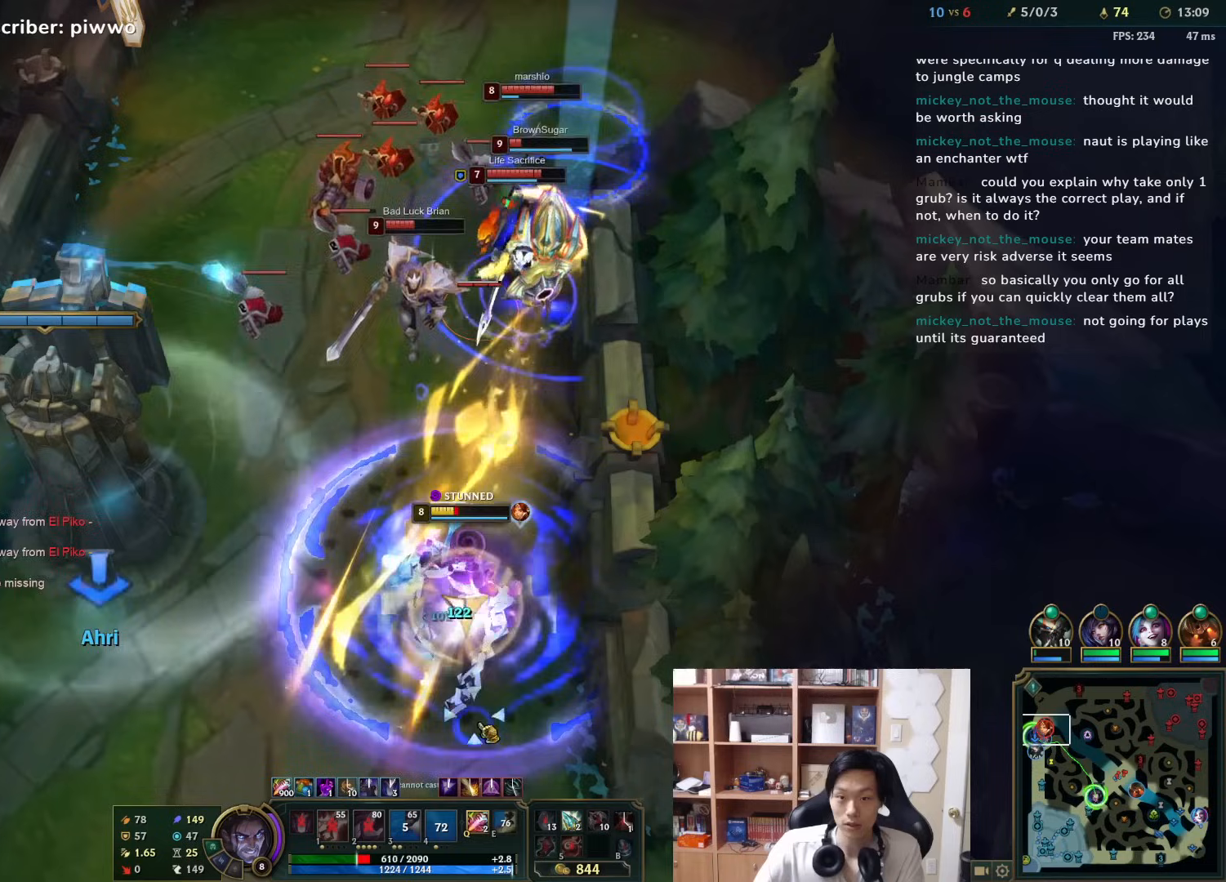
{"keys": [], "mouse": ["right"], "events": [[17, "mouse_right", "up"], [50, "mouse_right", "down"], [183, "mouse_right", "up"], [217, "mouse_right", "down"], [317, "mouse_right", "up"], [433, "mouse_right", "down"]]}
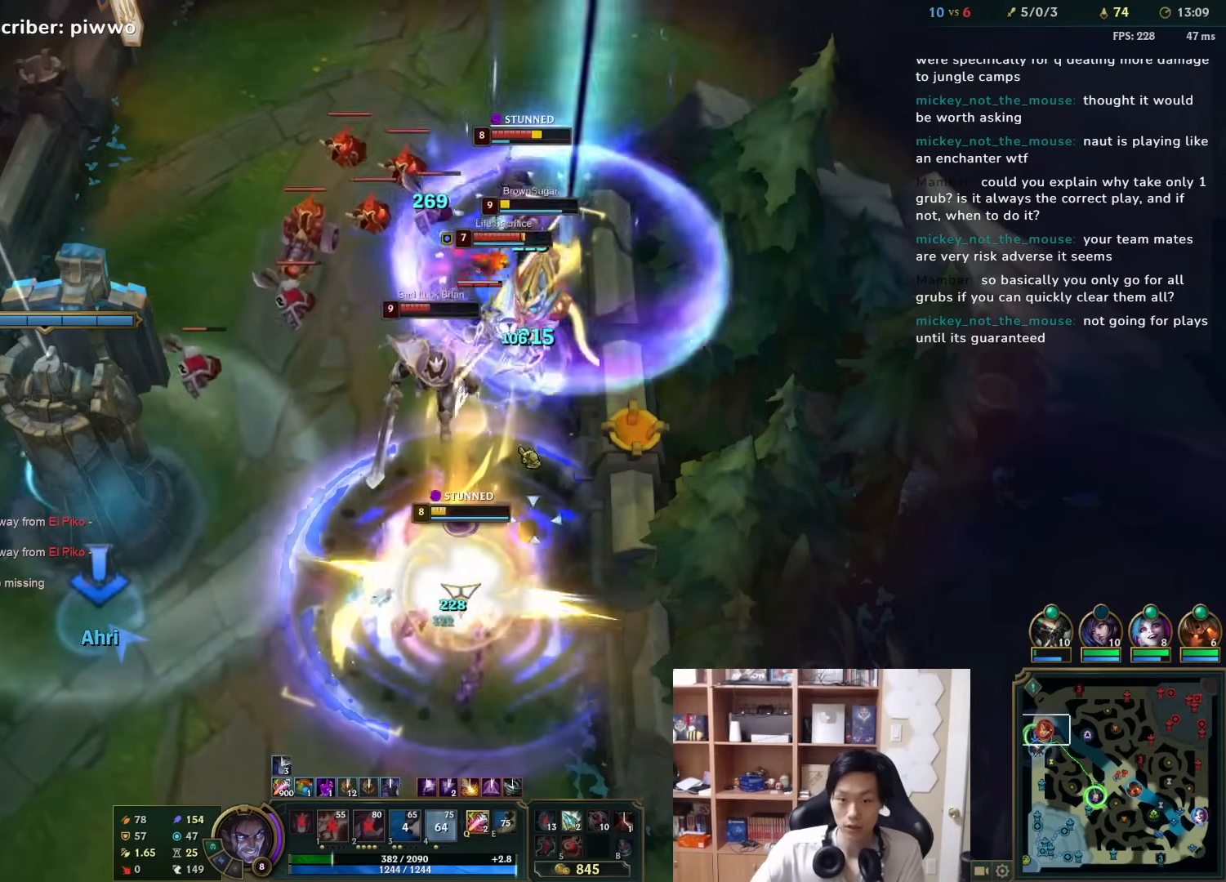
{"keys": [], "mouse": ["right"], "events": [[33, "mouse_right", "up"], [100, "mouse_right", "down"], [200, "2", "down"], [200, "mouse_right", "up"], [233, "mouse_right", "down"], [267, "2", "up"], [300, "2", "down"], [333, "mouse_right", "up"], [367, "mouse_right", "down"], [400, "2", "up"], [433, "2", "down"], [467, "mouse_right", "up"], [500, "2", "up"], [500, "mouse_right", "down"]]}
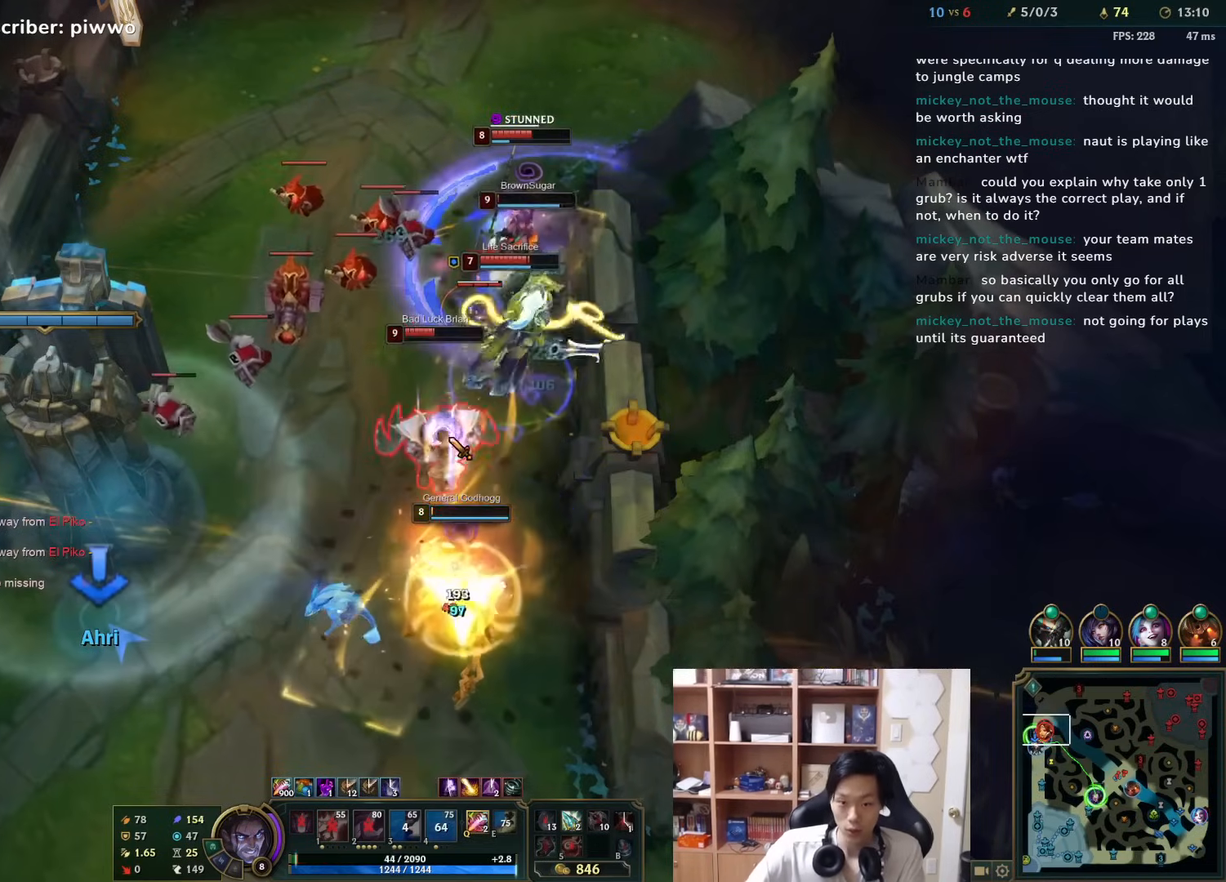
{"keys": ["w"], "mouse": [], "events": [[50, "2", "down"], [117, "2", "up"], [117, "mouse_right", "up"], [150, "mouse_right", "down"], [183, "2", "down"], [250, "2", "up"], [250, "mouse_right", "up"], [283, "2", "down"], [350, "2", "up"], [350, "mouse_right", "down"], [417, "mouse_right", "up"], [450, "w", "down"]]}
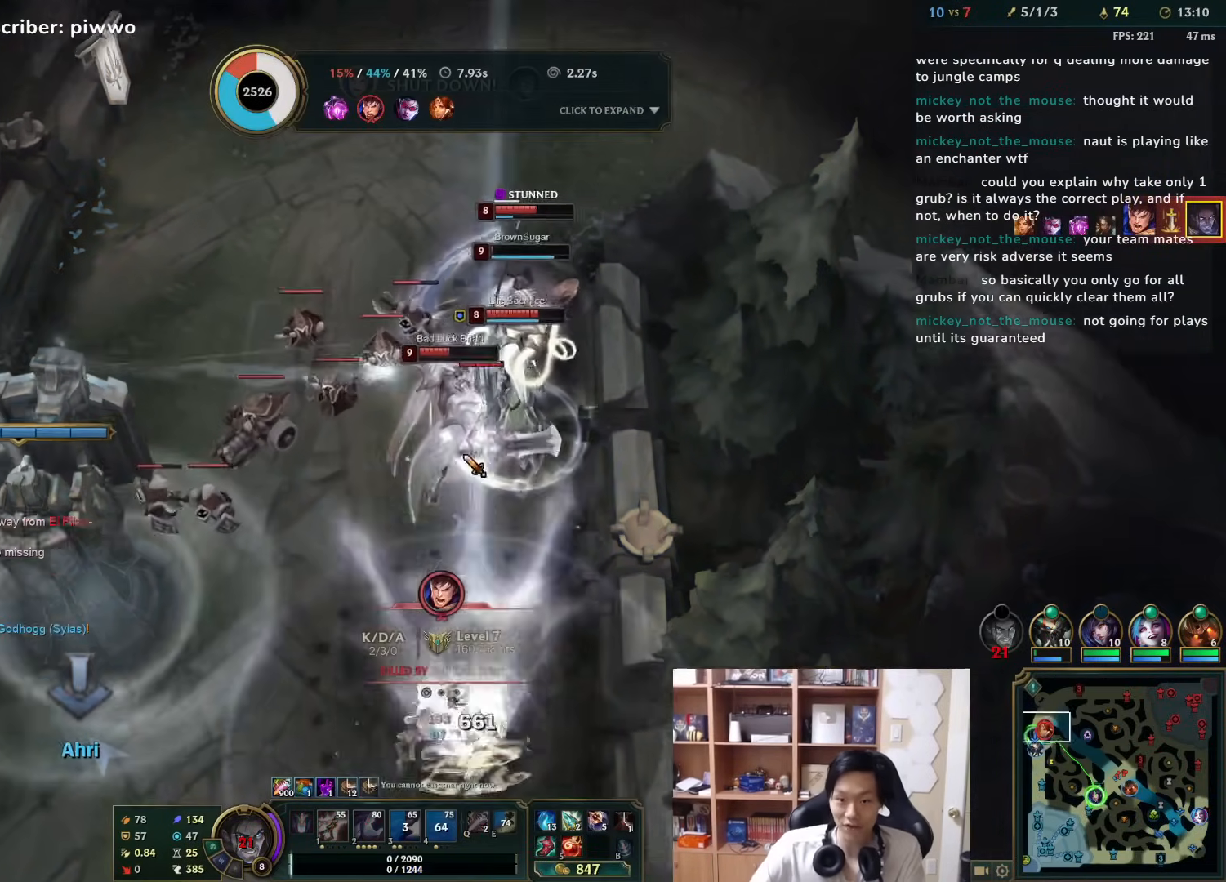
{"keys": [], "mouse": [], "events": [[50, "w", "up"]]}
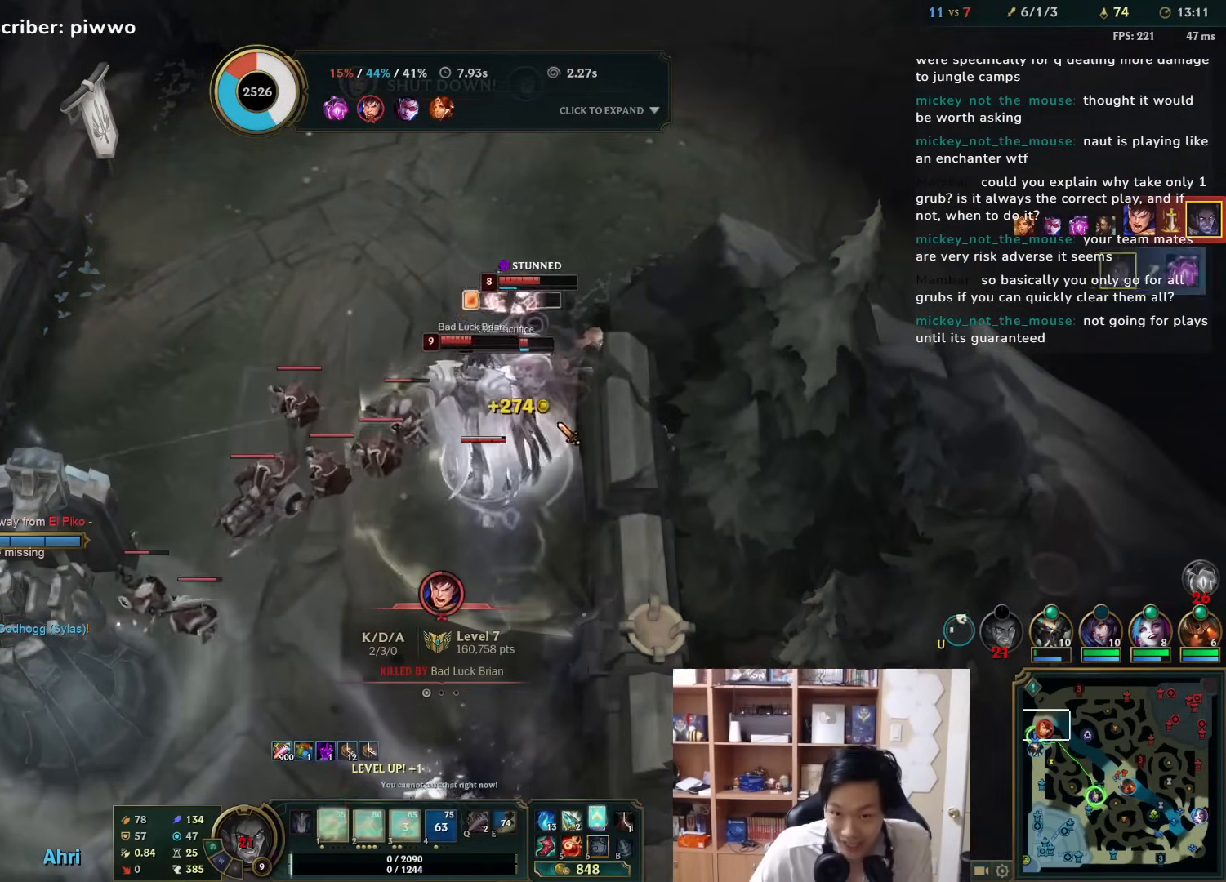
{"keys": [], "mouse": [], "events": []}
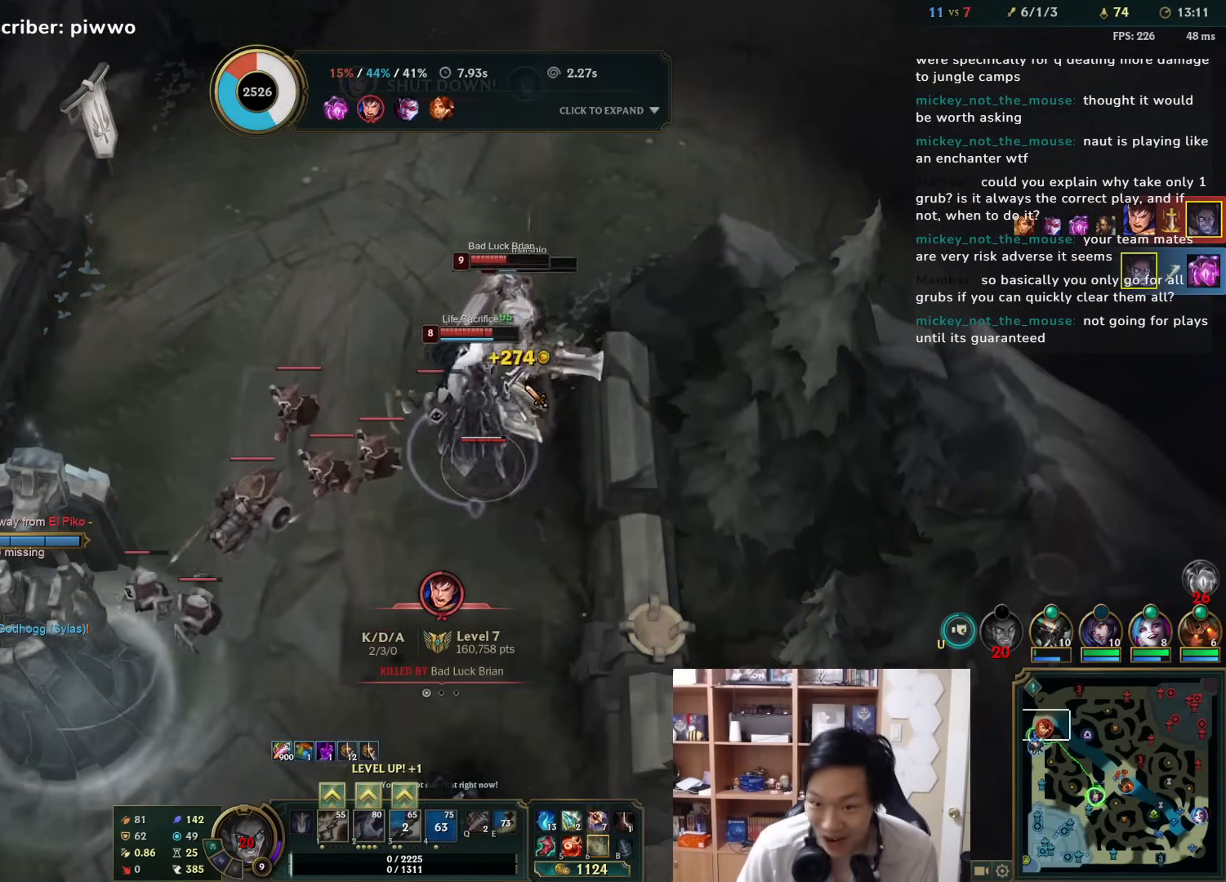
{"keys": [], "mouse": ["left"], "events": [[450, "mouse_left", "down"]]}
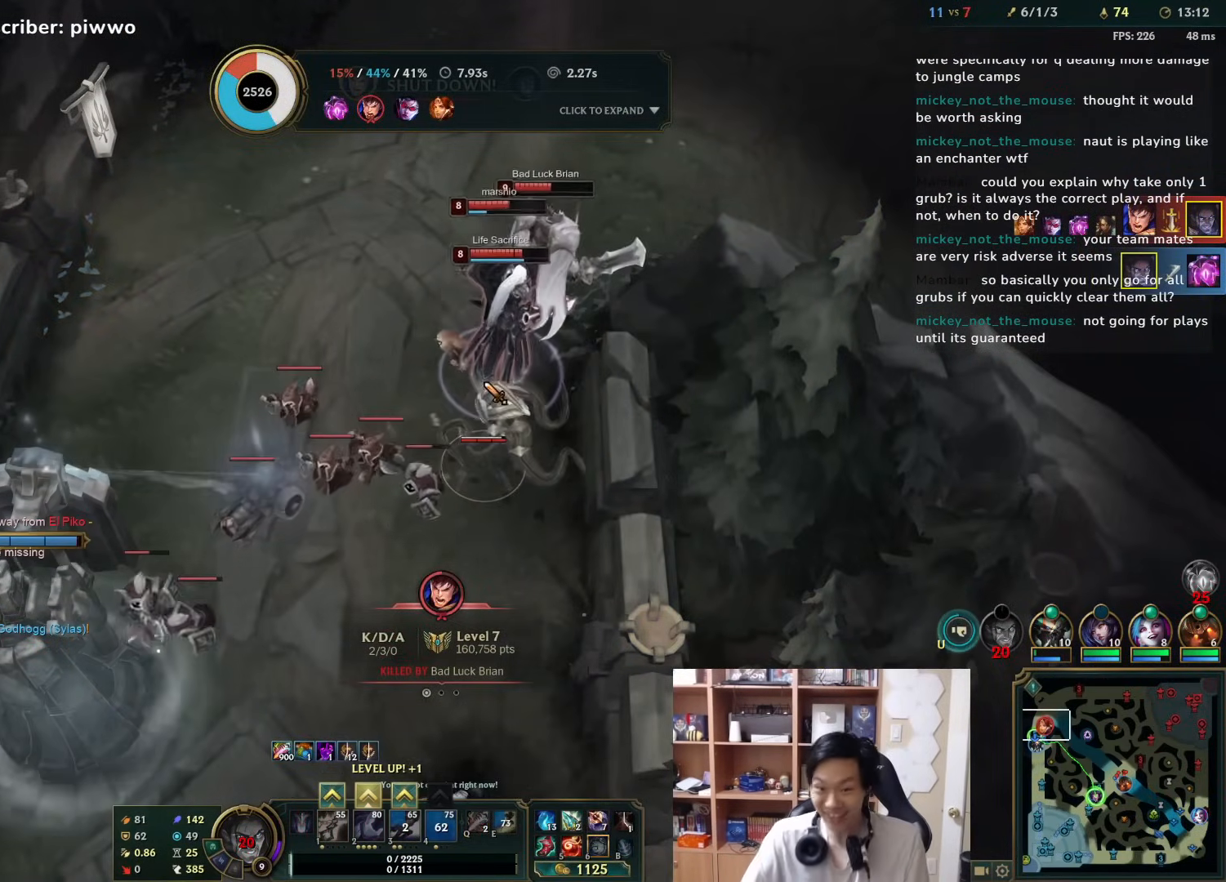
{"keys": [], "mouse": [], "events": [[50, "mouse_left", "up"]]}
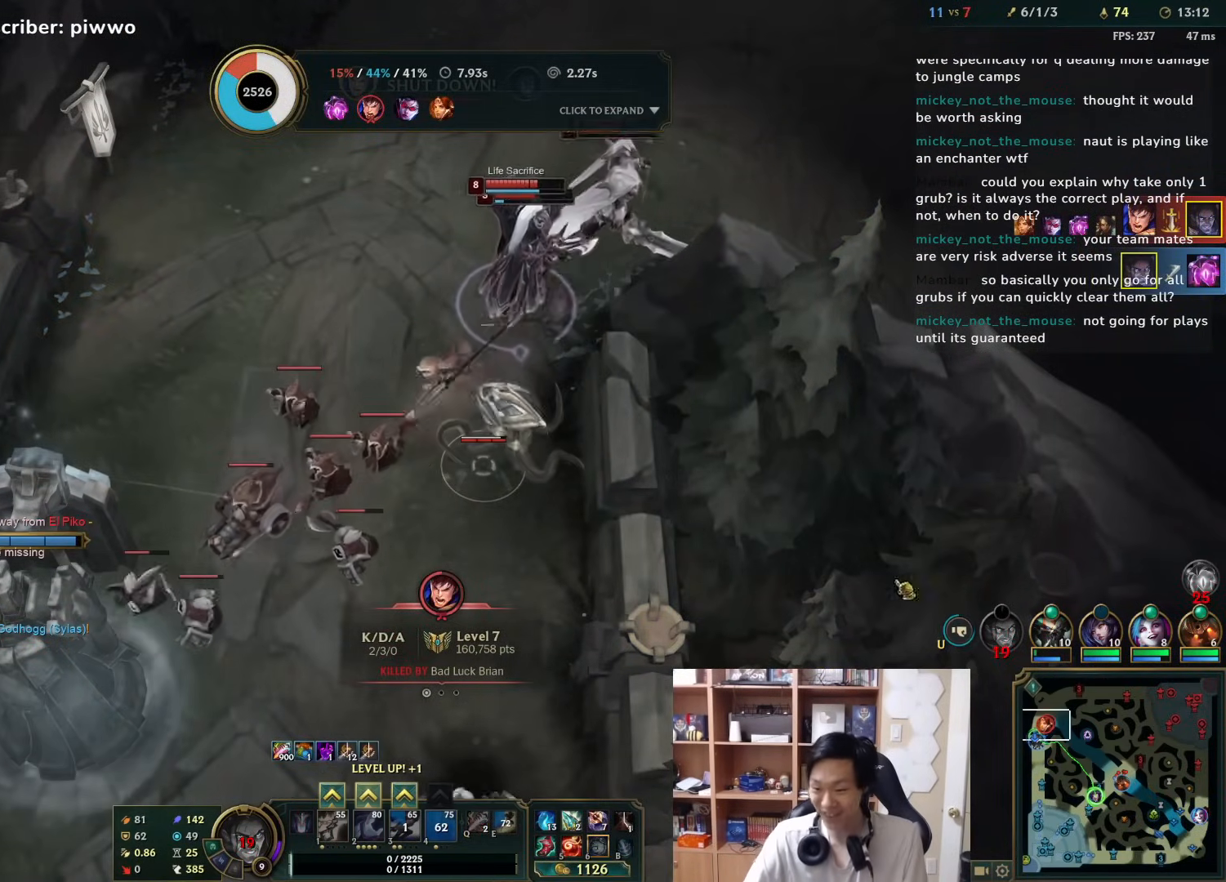
{"keys": [], "mouse": [], "events": []}
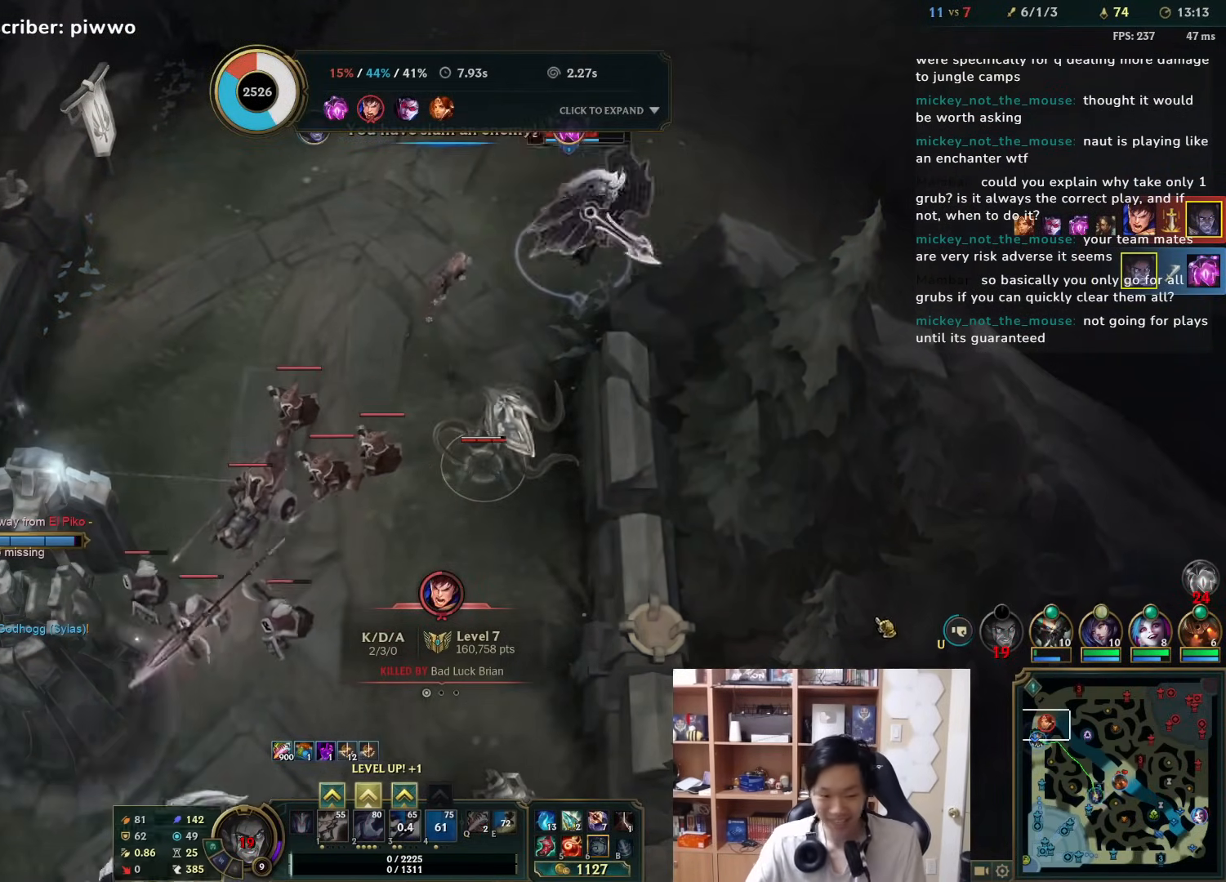
{"keys": [], "mouse": [], "events": [[100, "d", "down"], [100, "s", "down"], [200, "s", "up"], [250, "d", "up"]]}